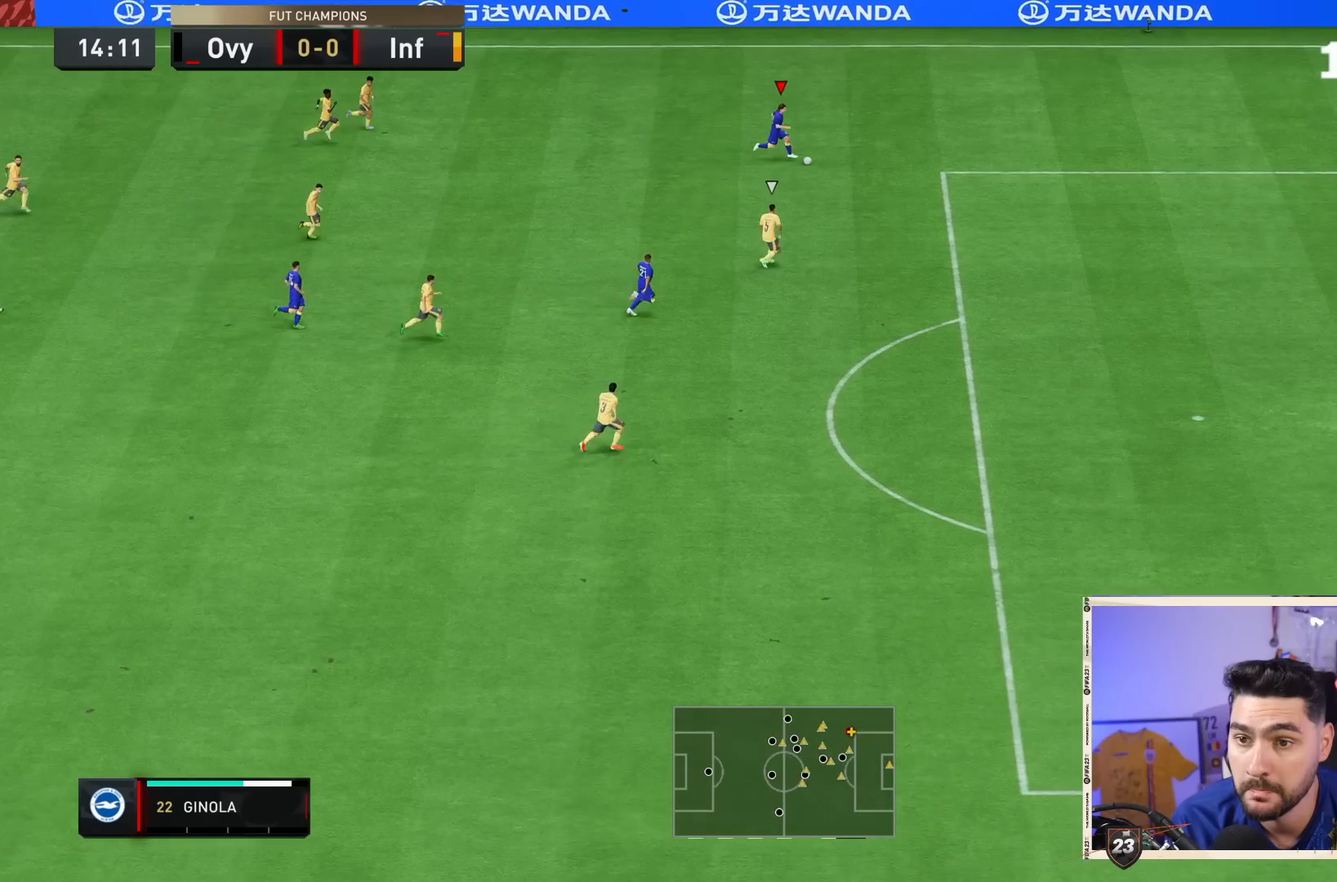
Gameplay with a controller (PlayStation layout); each line is a JSON object with the inputs held at the frame after it (dt_ms = milliseconds from this image to that frame). "events" lists button and stick changes between this image and that frame as [ms after this image, input, new state], when the widget could be followed in between. Not read: L3 R3.
{"dt_ms": 500, "buttons": ["R2"], "left_stick": "down-right", "right_stick": "center", "events": []}
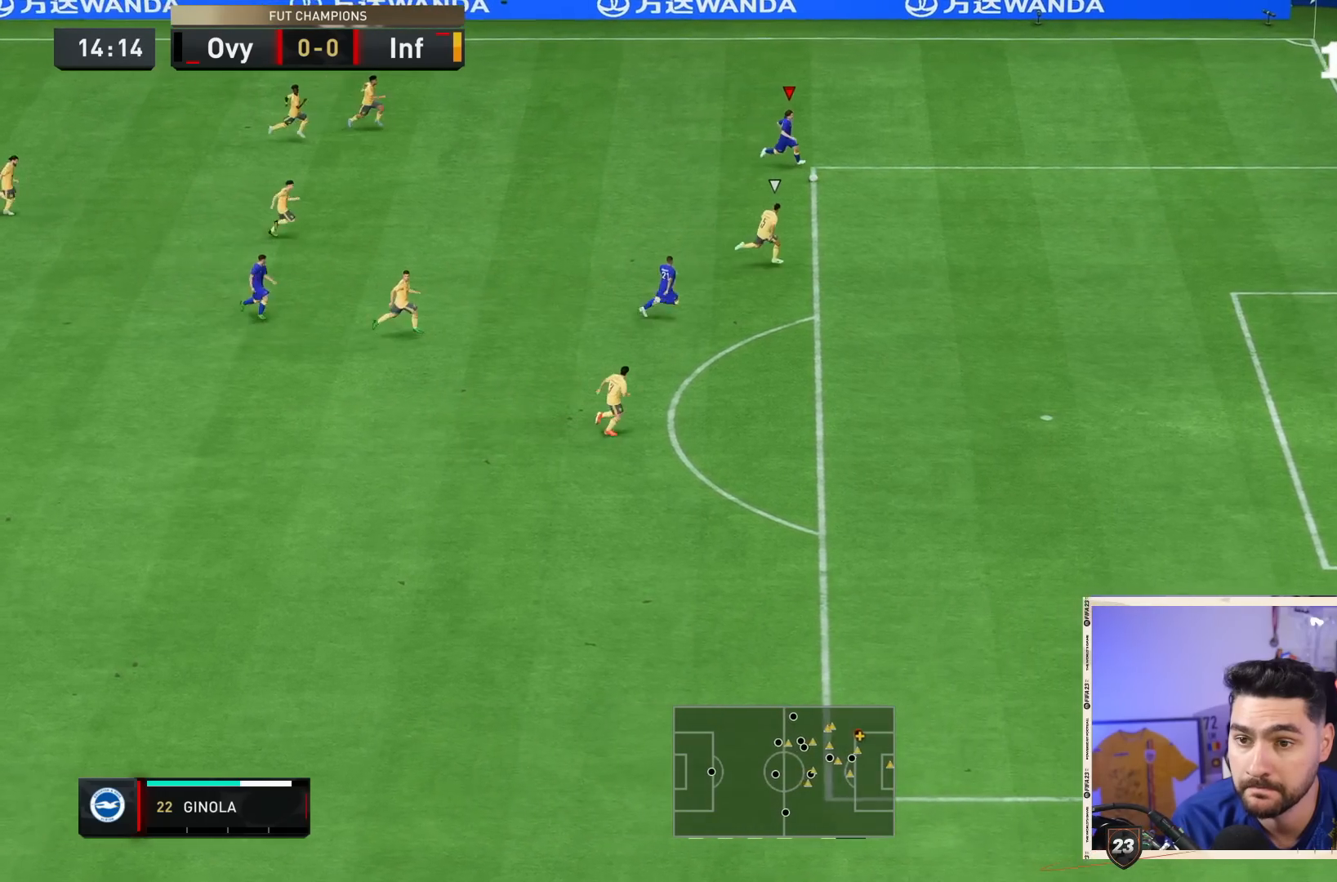
{"dt_ms": 500, "buttons": ["L1"], "left_stick": "down-right", "right_stick": "left", "events": [[300, "R2", "up"], [317, "L1", "down"], [333, "right_stick", "down"], [483, "right_stick", "left"]]}
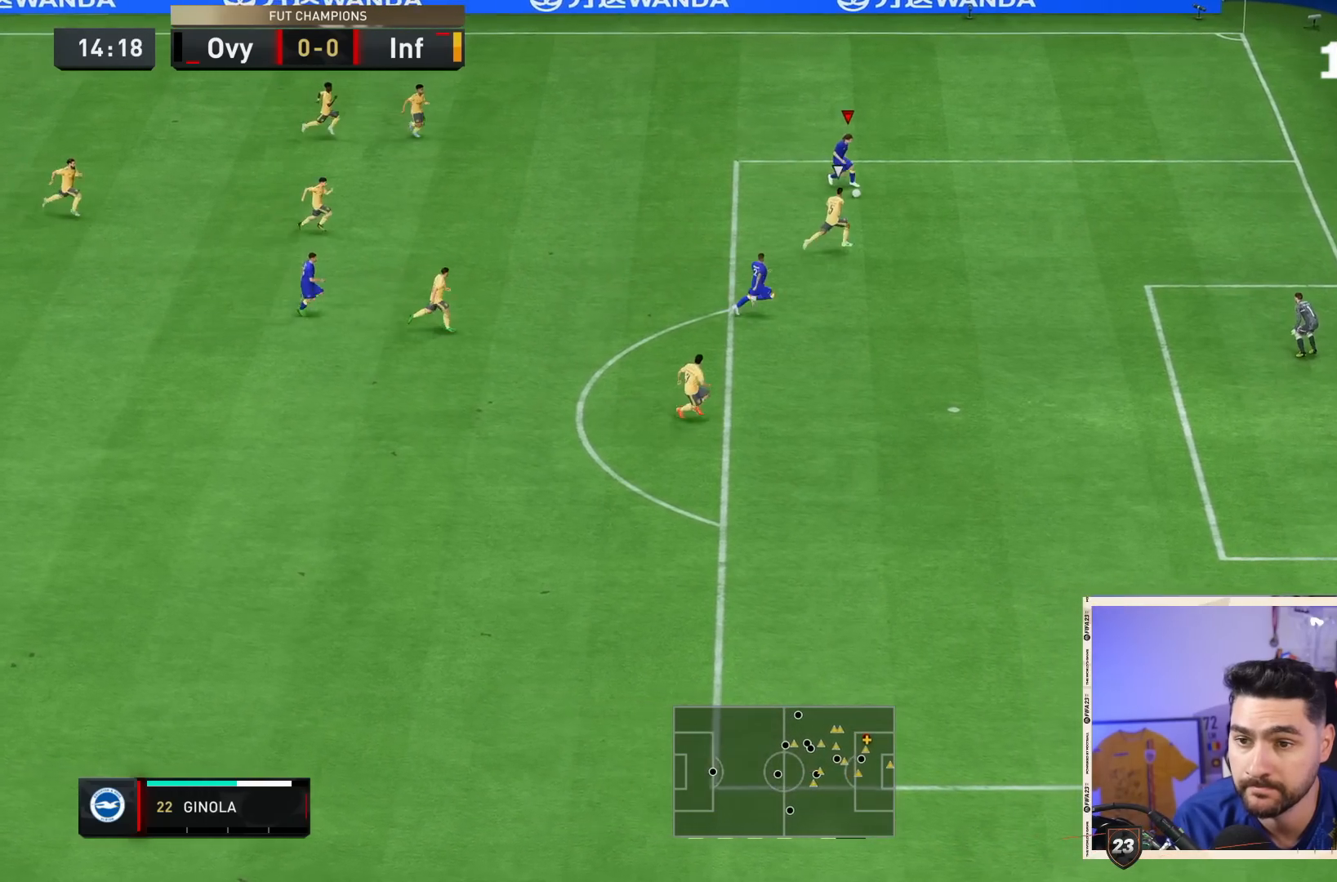
{"dt_ms": 500, "buttons": [], "left_stick": "down-right", "right_stick": "center", "events": [[83, "left_stick", "down"], [100, "right_stick", "center"], [217, "left_stick", "down-right"], [333, "L1", "up"]]}
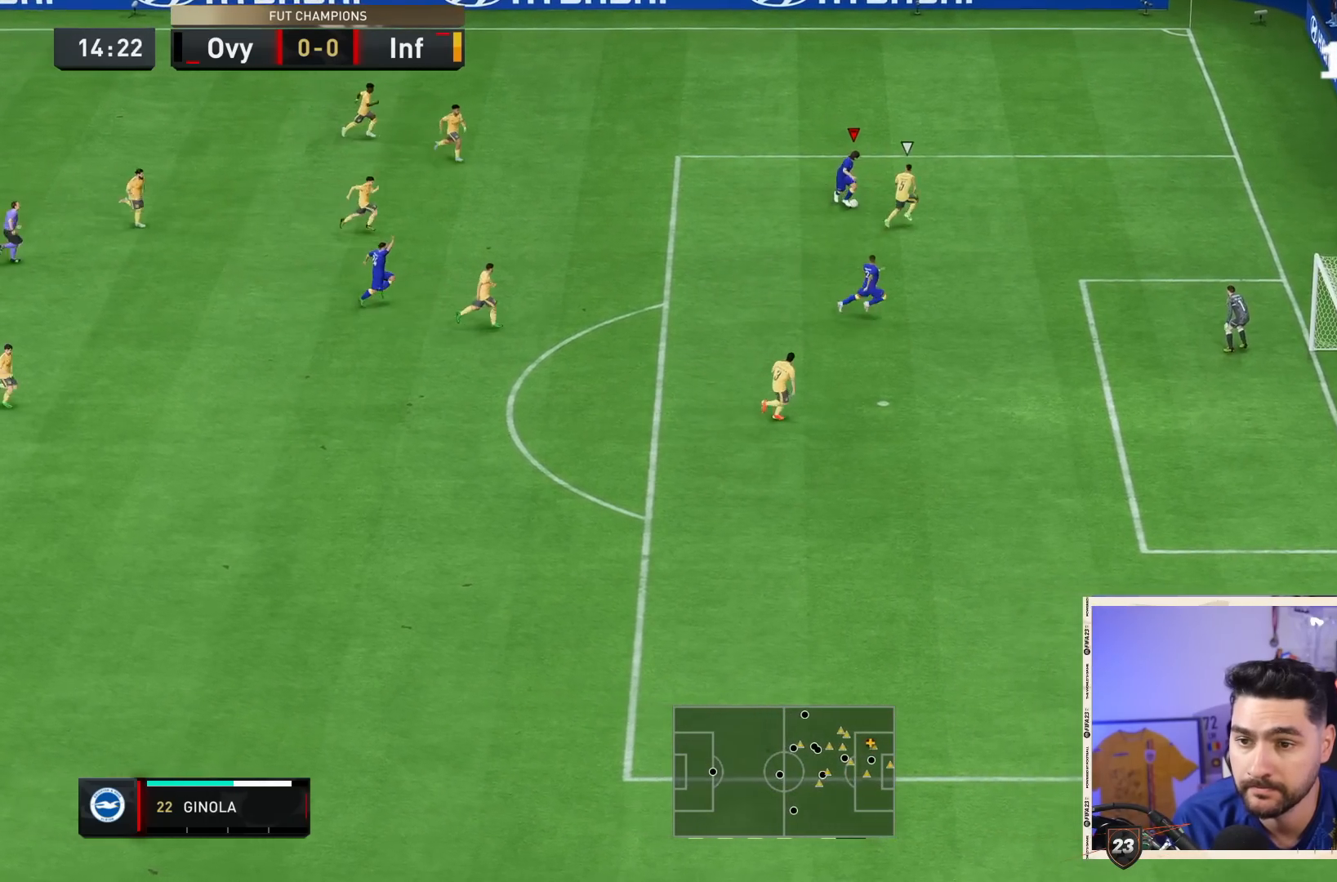
{"dt_ms": 500, "buttons": ["R2"], "left_stick": "down-right", "right_stick": "center", "events": [[250, "R2", "down"]]}
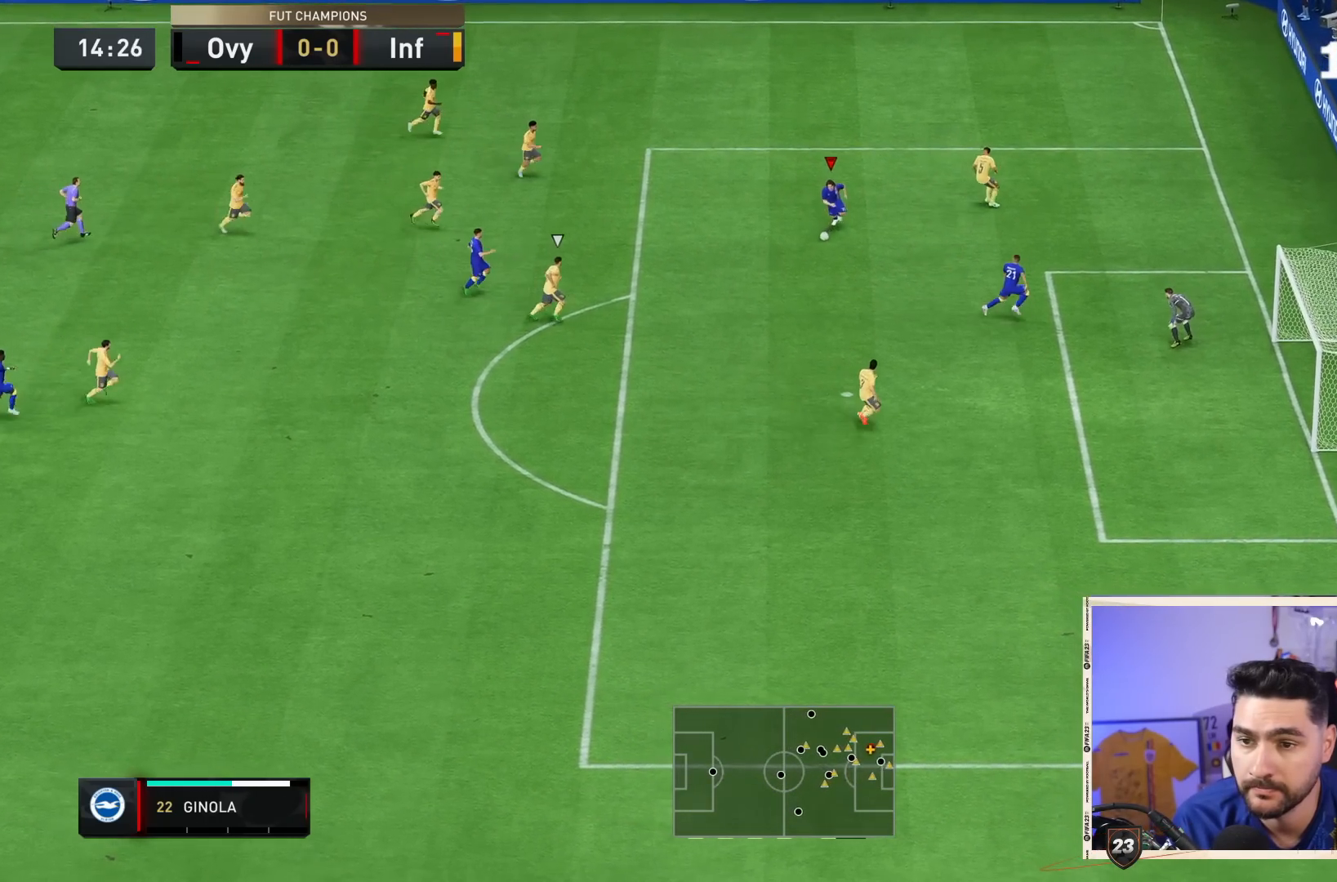
{"dt_ms": 1000, "buttons": [], "left_stick": "down-right", "right_stick": "center"}
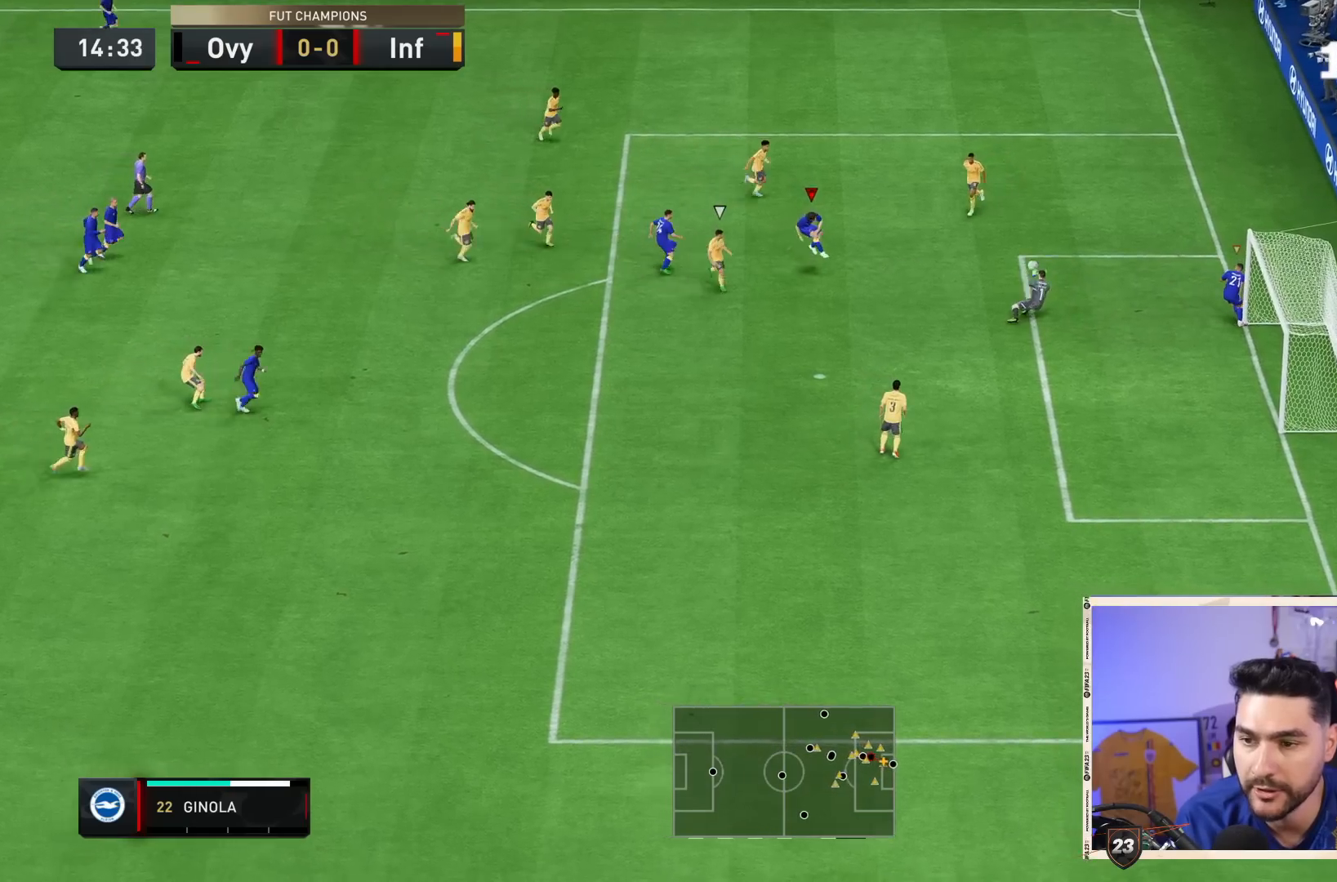
{"dt_ms": 500, "buttons": [], "left_stick": "down-right", "right_stick": "center", "events": []}
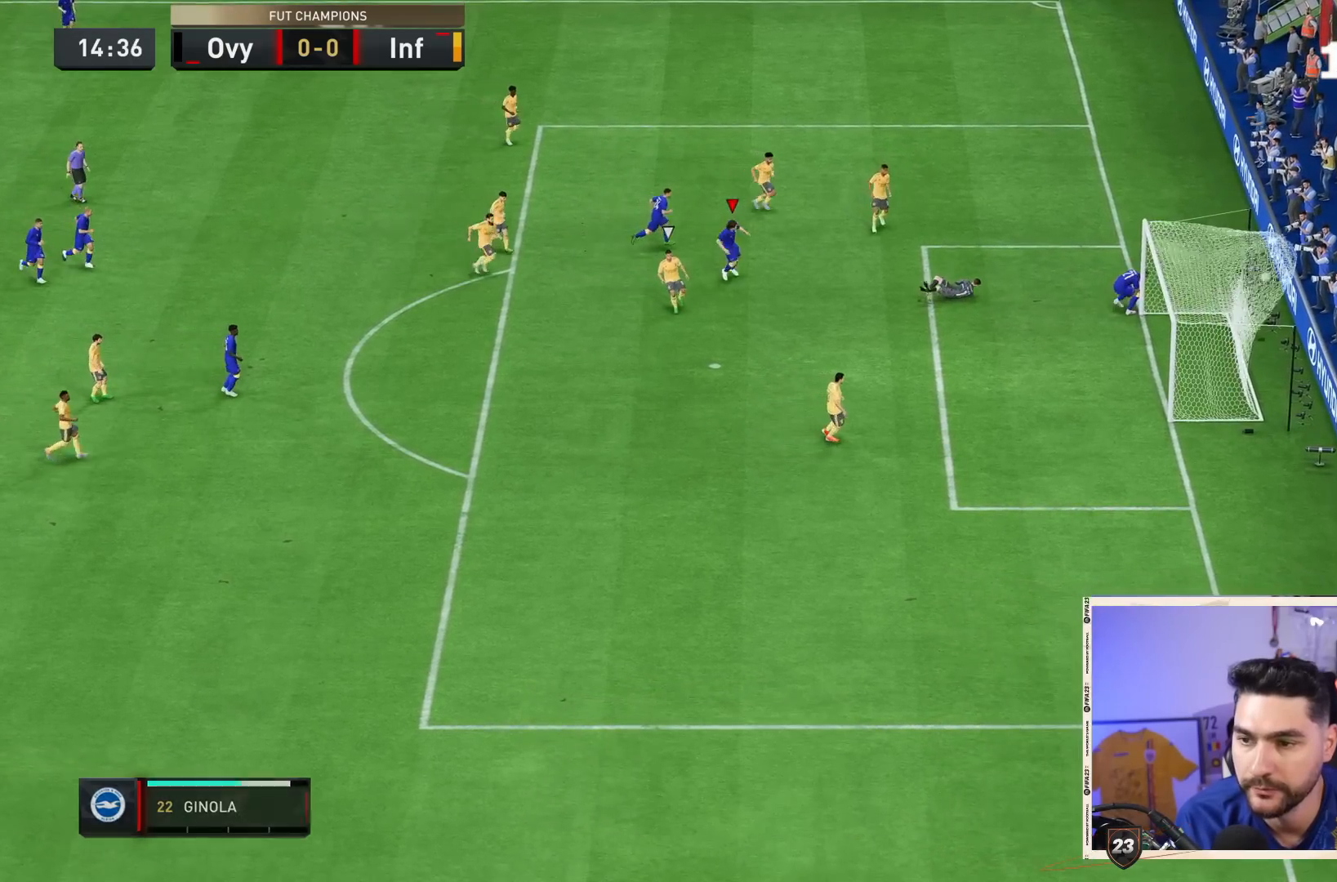
{"dt_ms": 500, "buttons": [], "left_stick": "center", "right_stick": "center", "events": [[317, "left_stick", "center"]]}
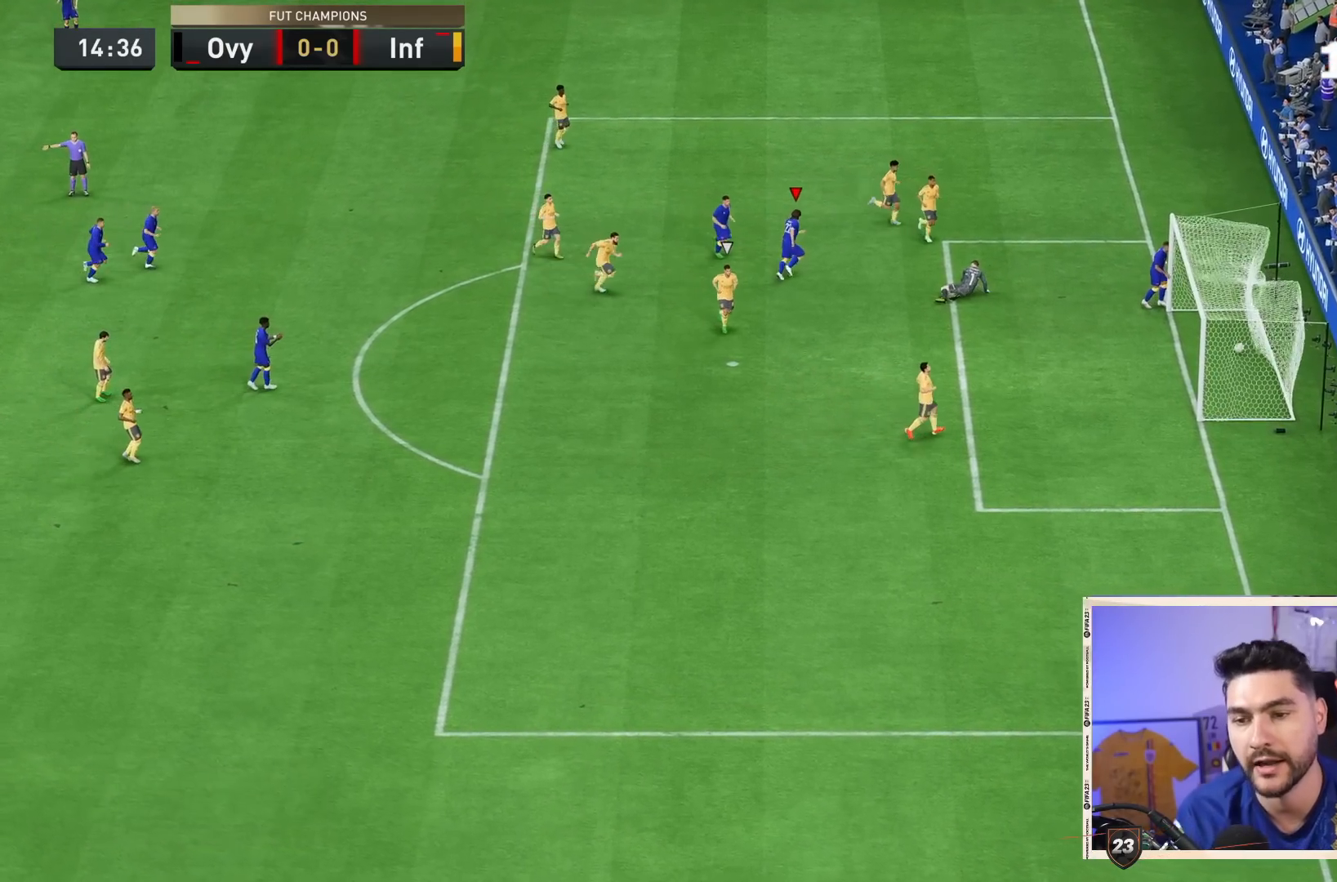
{"dt_ms": 500, "buttons": [], "left_stick": "center", "right_stick": "center", "events": []}
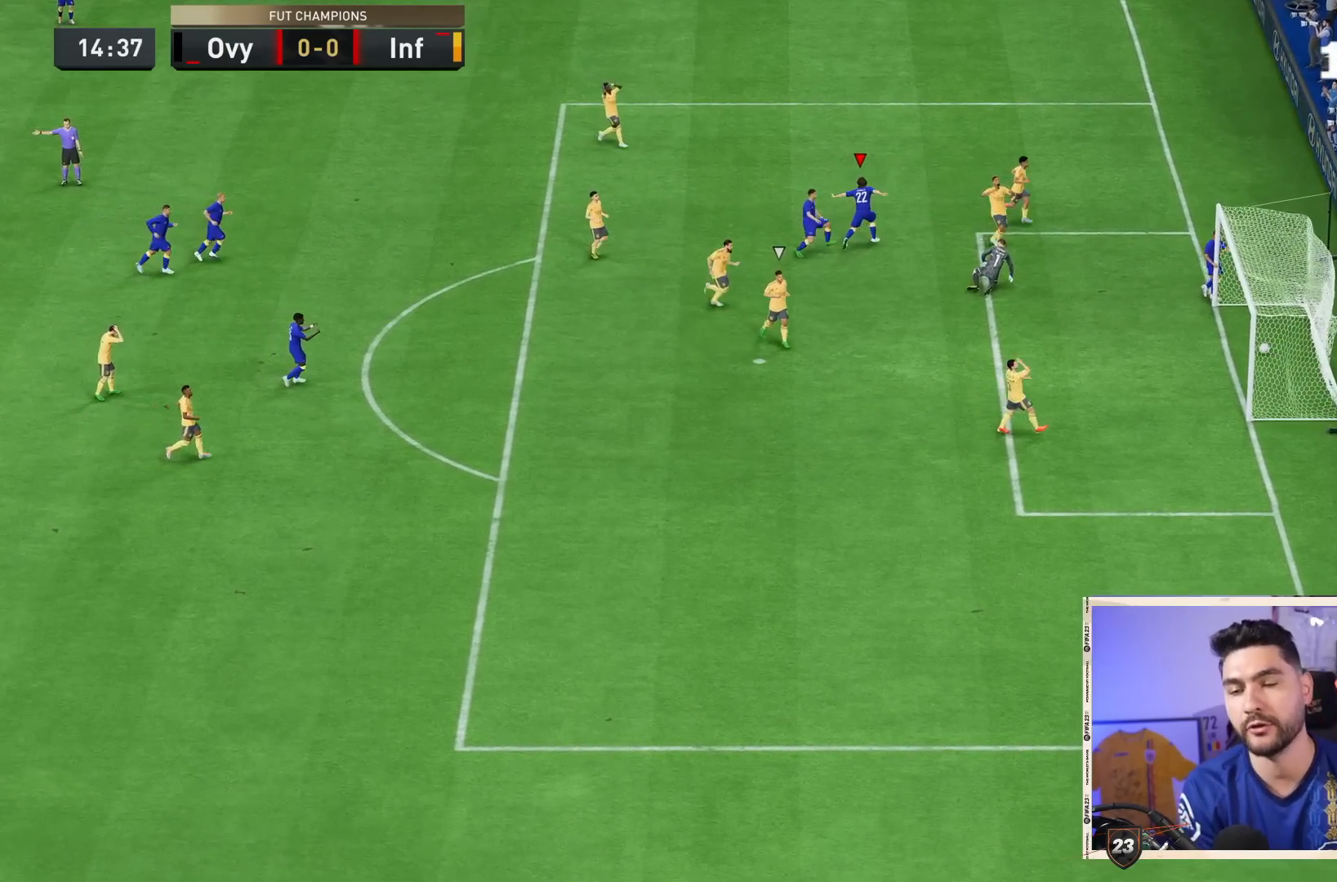
{"dt_ms": 500, "buttons": ["CROSS", "L1", "R1"], "left_stick": "center", "right_stick": "center", "events": [[83, "R1", "down"], [117, "CROSS", "down"], [117, "L1", "down"], [150, "CROSS", "up"], [150, "L1", "up"], [150, "R1", "up"], [167, "CROSS", "down"], [167, "L1", "down"], [167, "R1", "down"], [250, "CROSS", "up"], [250, "L1", "up"], [250, "R1", "up"], [283, "R1", "down"], [317, "L1", "down"], [350, "CROSS", "down"], [383, "R1", "up"], [417, "L1", "up"], [450, "CROSS", "up"], [450, "R1", "down"], [483, "CROSS", "down"], [483, "L1", "down"]]}
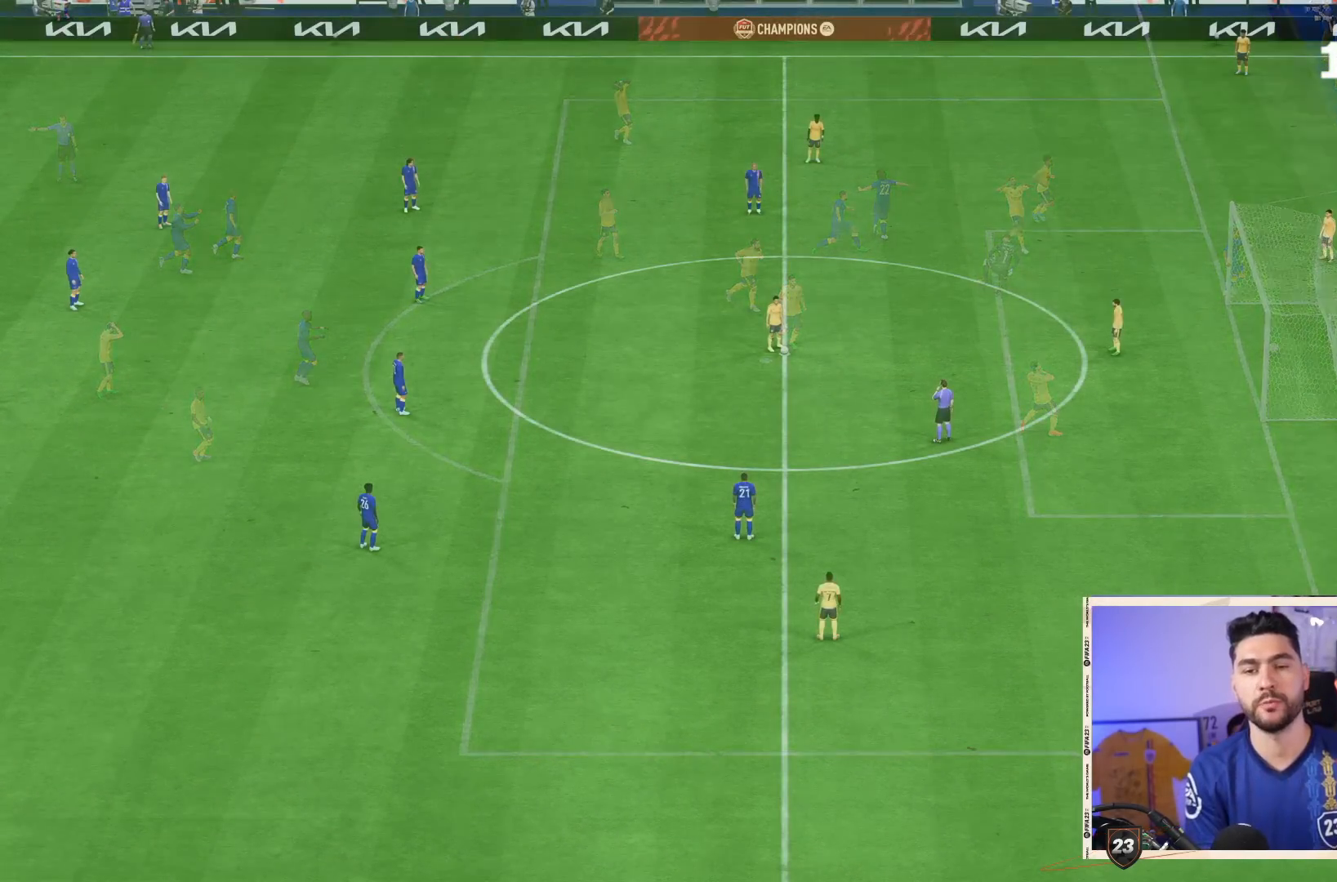
{"dt_ms": 500, "buttons": [], "left_stick": "center", "right_stick": "center", "events": [[50, "R1", "up"], [83, "CROSS", "up"], [83, "L1", "up"]]}
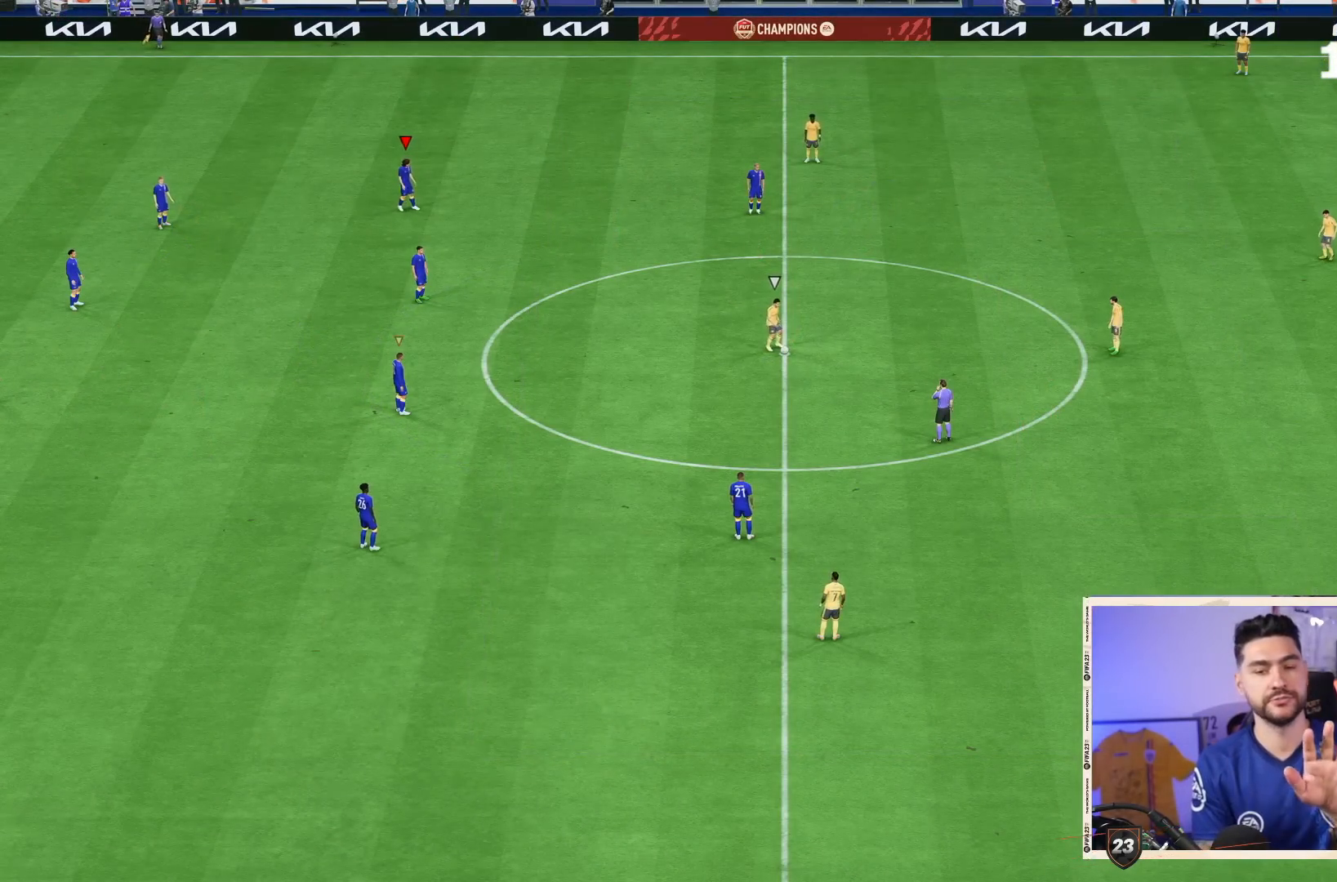
{"dt_ms": 500, "buttons": [], "left_stick": "center", "right_stick": "center", "events": []}
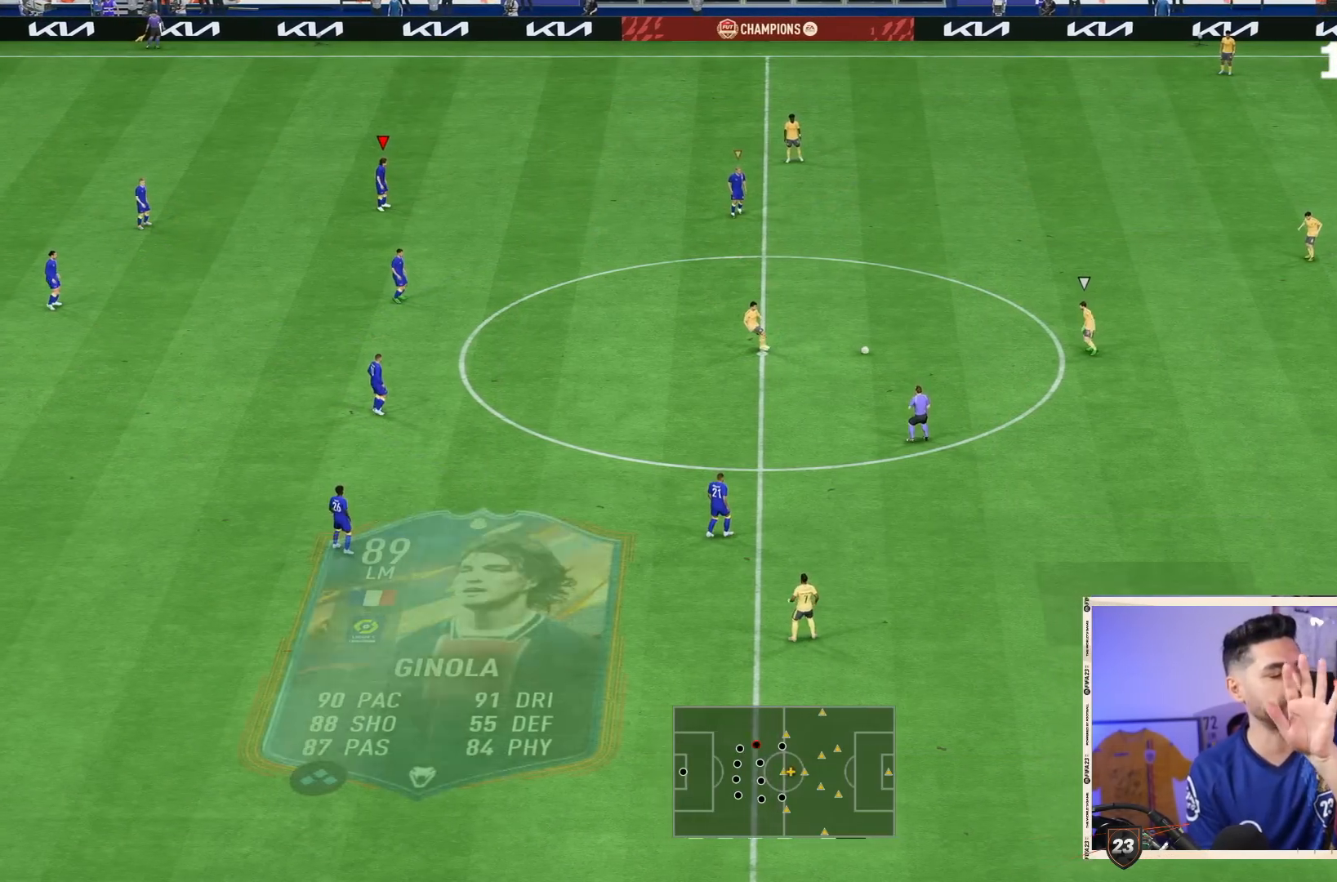
{"dt_ms": 500, "buttons": [], "left_stick": "center", "right_stick": "center", "events": []}
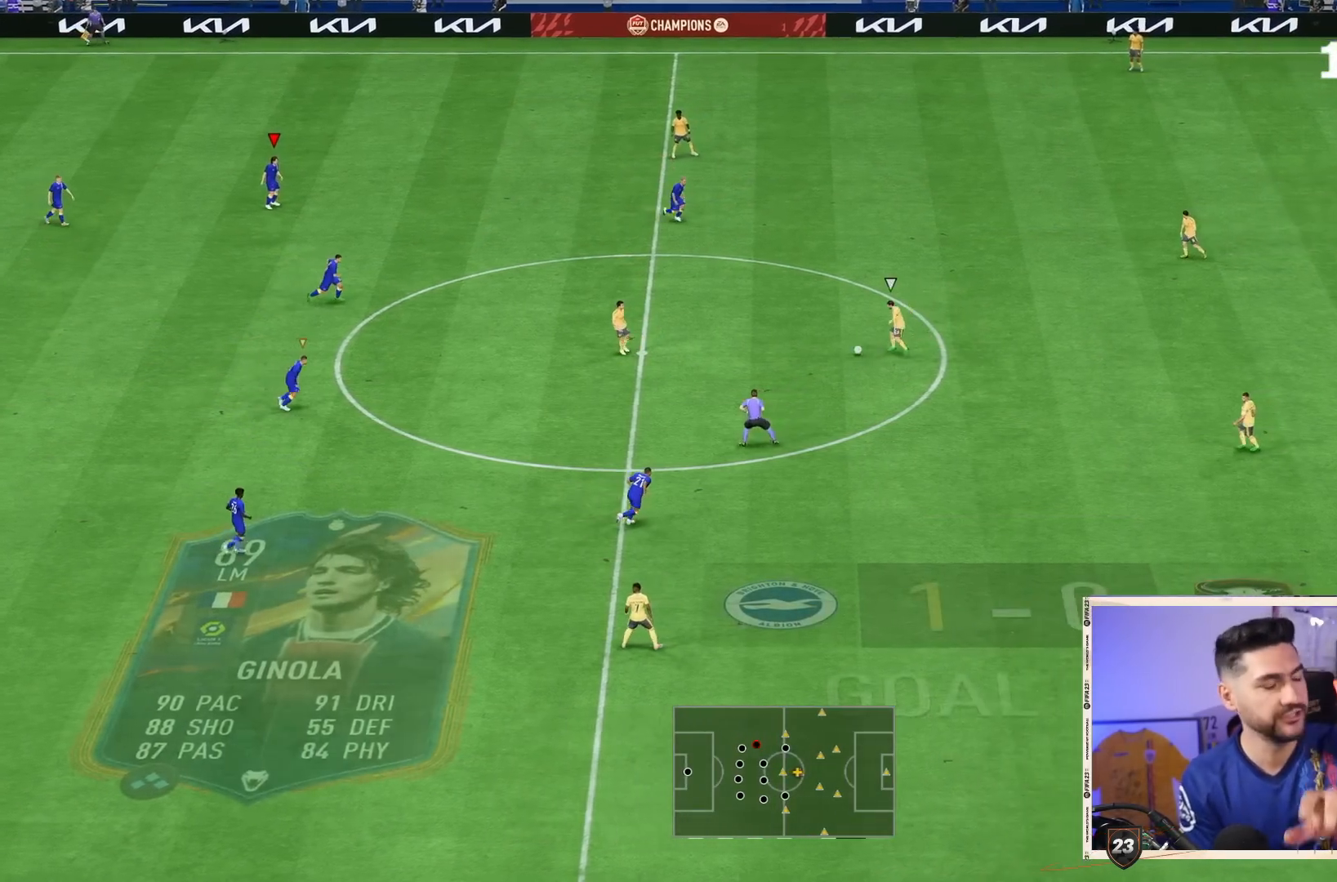
{"dt_ms": 500, "buttons": [], "left_stick": "right", "right_stick": "center", "events": [[83, "left_stick", "right"]]}
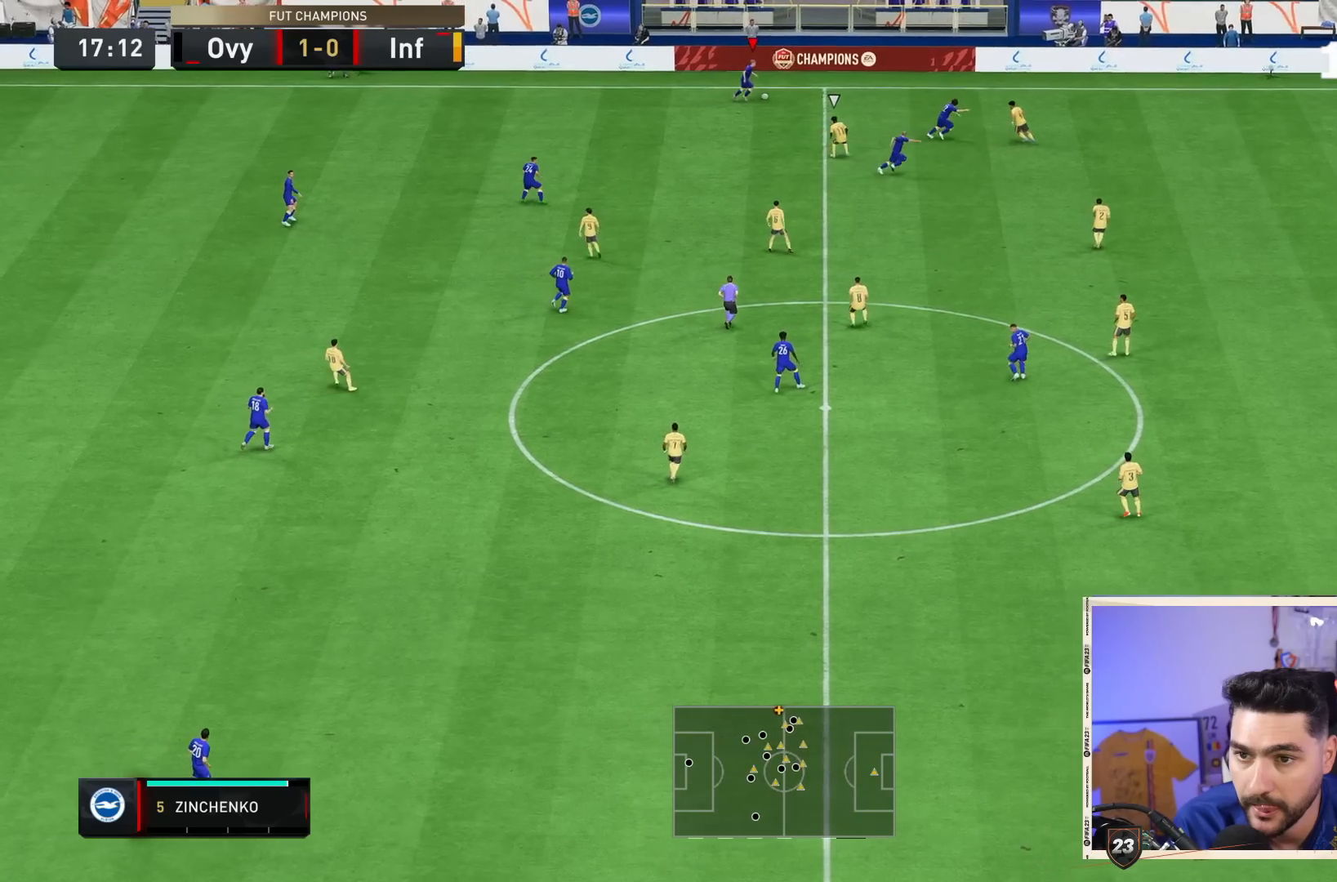
{"dt_ms": 1000, "buttons": [], "left_stick": "down-right", "right_stick": "center"}
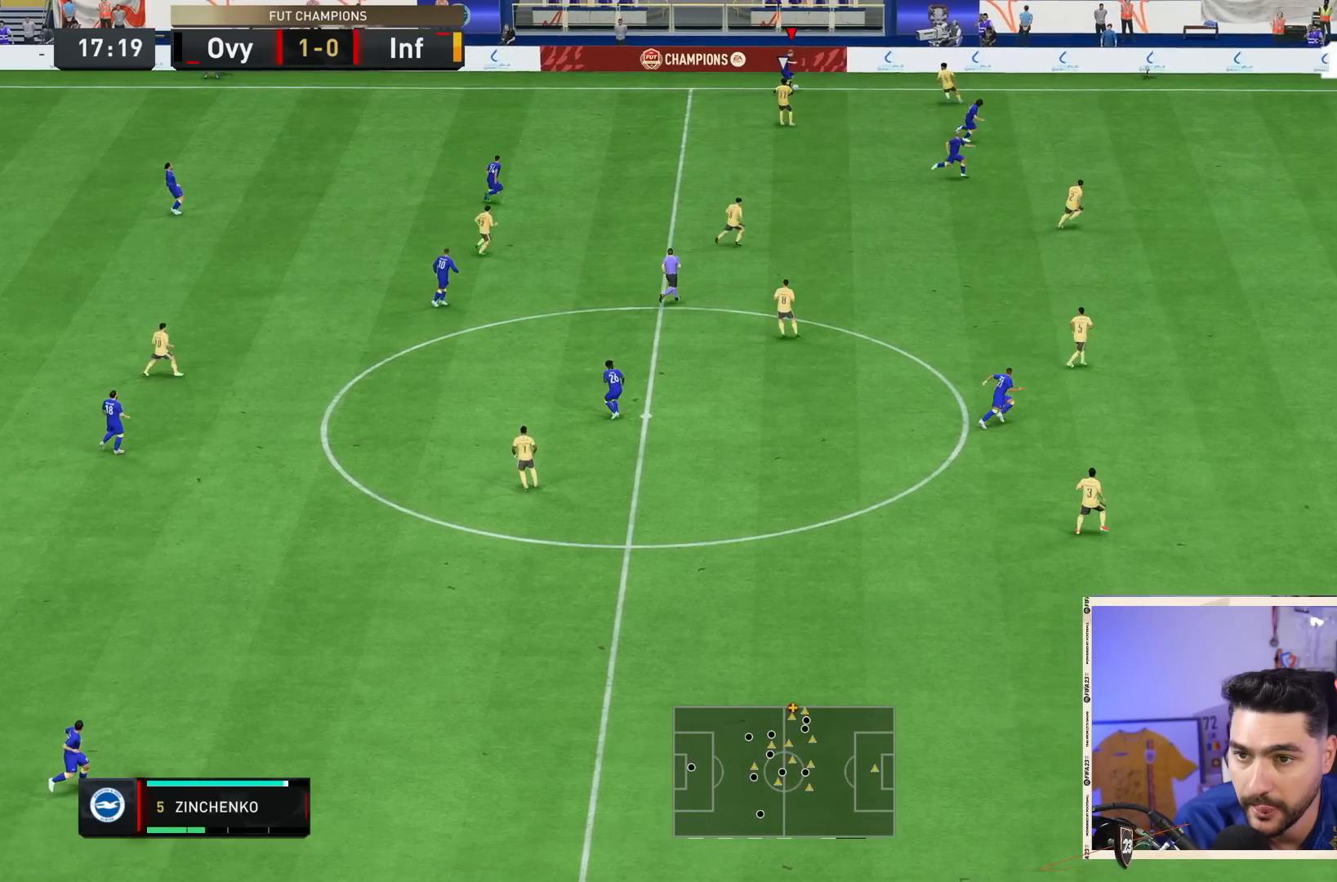
{"dt_ms": 1000, "buttons": ["R2"], "left_stick": "center", "right_stick": "center"}
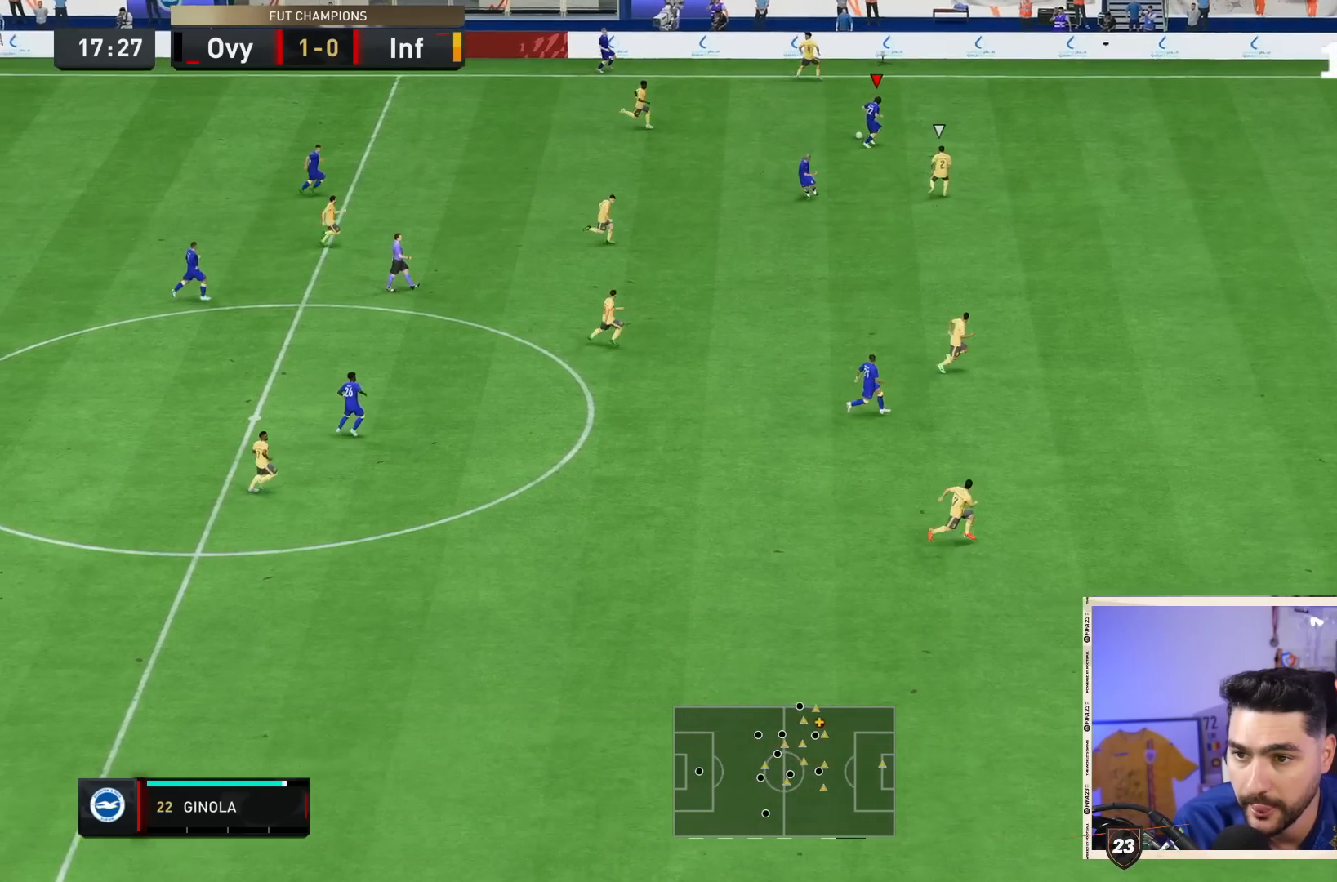
{"dt_ms": 500, "buttons": ["R2"], "left_stick": "right", "right_stick": "center", "events": [[367, "left_stick", "right"]]}
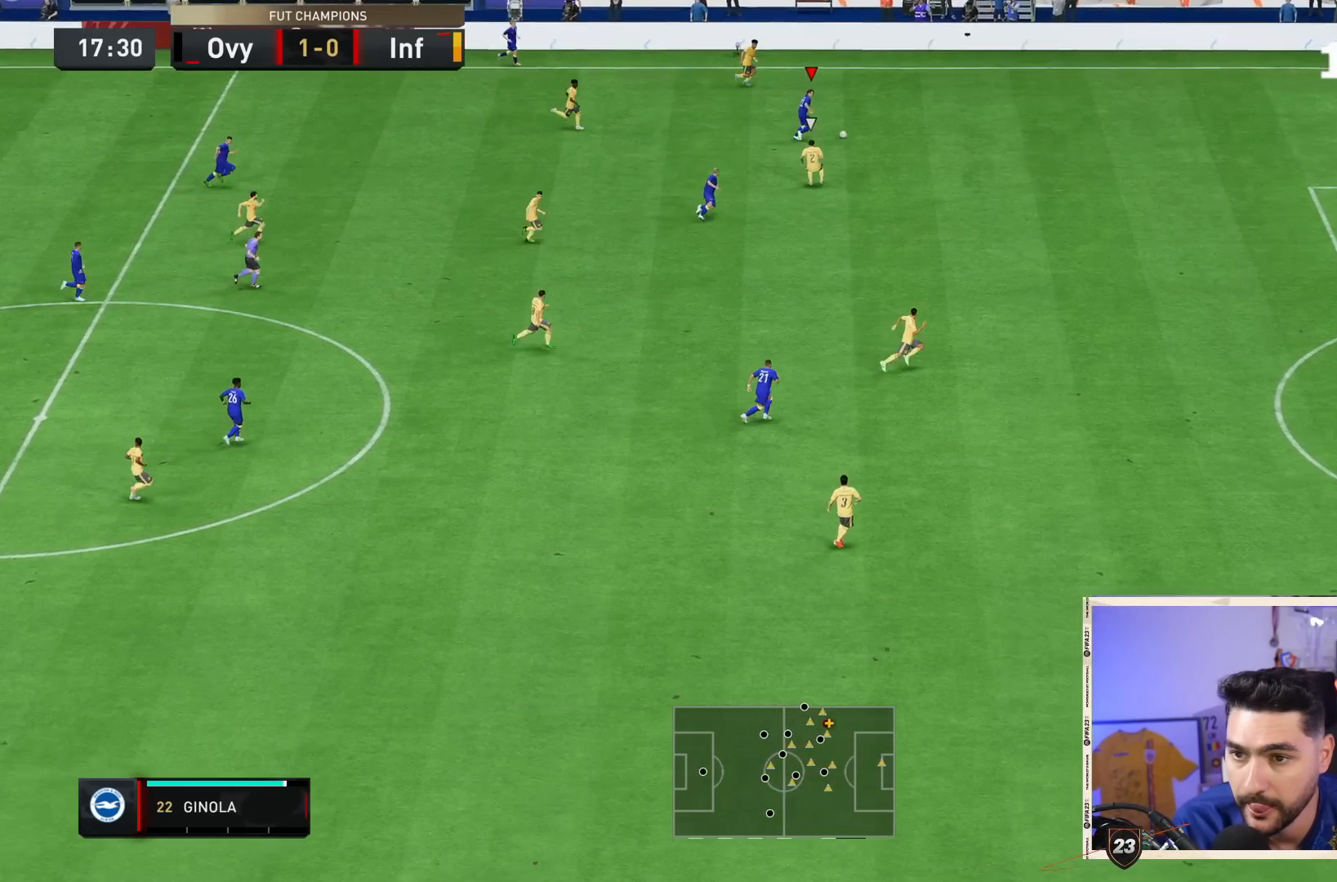
{"dt_ms": 500, "buttons": ["R2"], "left_stick": "center", "right_stick": "center", "events": [[150, "left_stick", "center"]]}